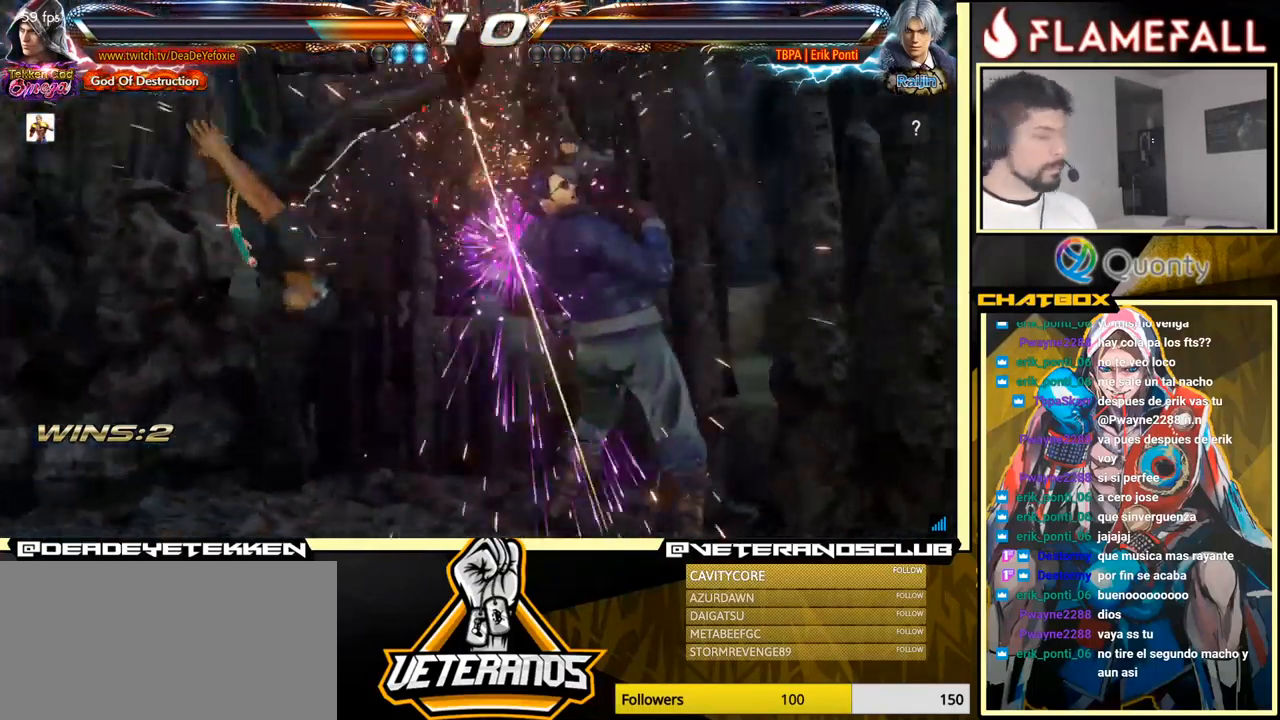
Gameplay with a controller (arcade stick); each line is a JSON object with the inputs held at the frame after it. "events" lists button and stick changes between this image and that frame as [ms after this image, input, new state], when the widget could be followed in between. Not read: L3 R3.
{"buttons": [], "left_stick": "center", "events": []}
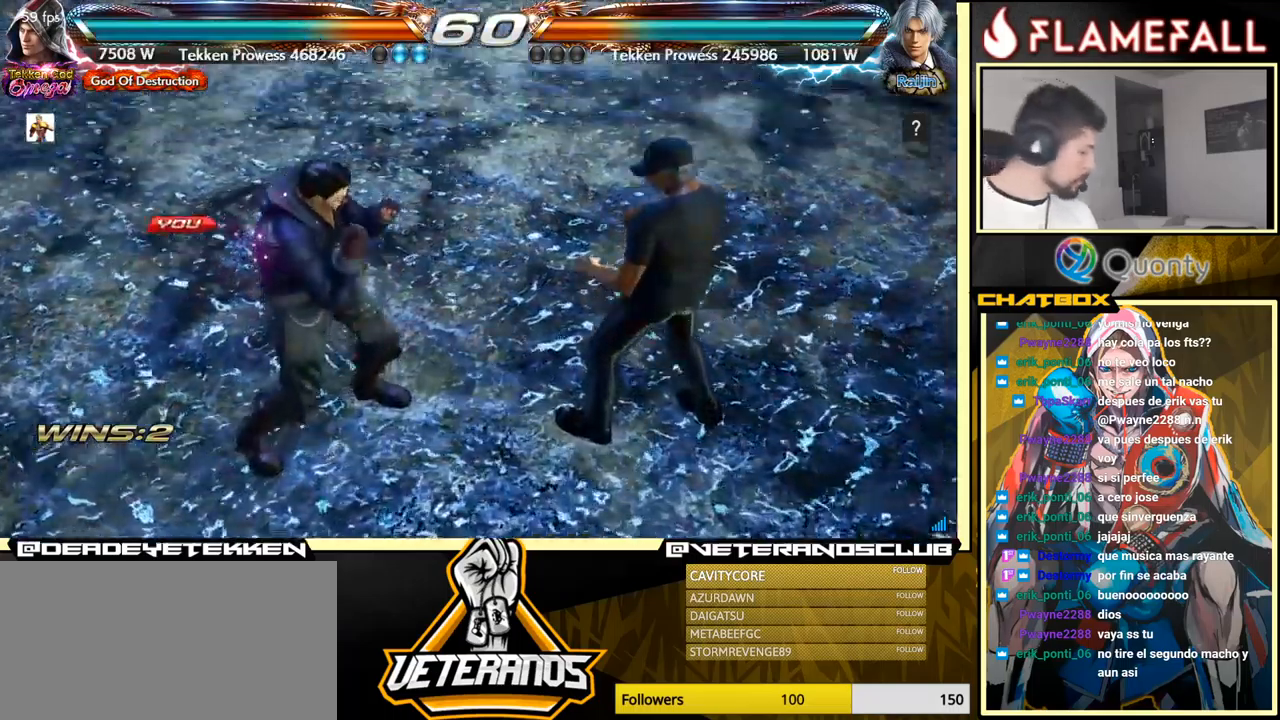
{"buttons": [], "left_stick": "center", "events": [[250, "START", "down"], [350, "START", "up"]]}
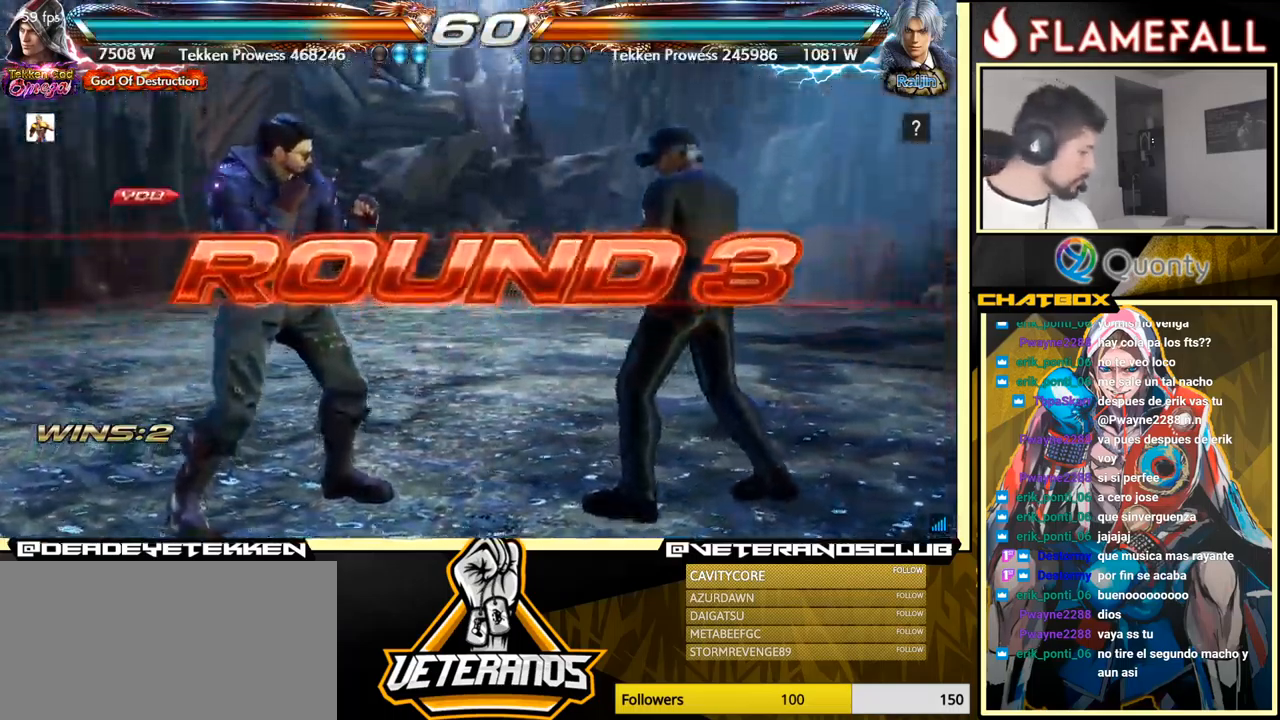
{"buttons": ["START"], "left_stick": "center", "events": [[417, "START", "down"]]}
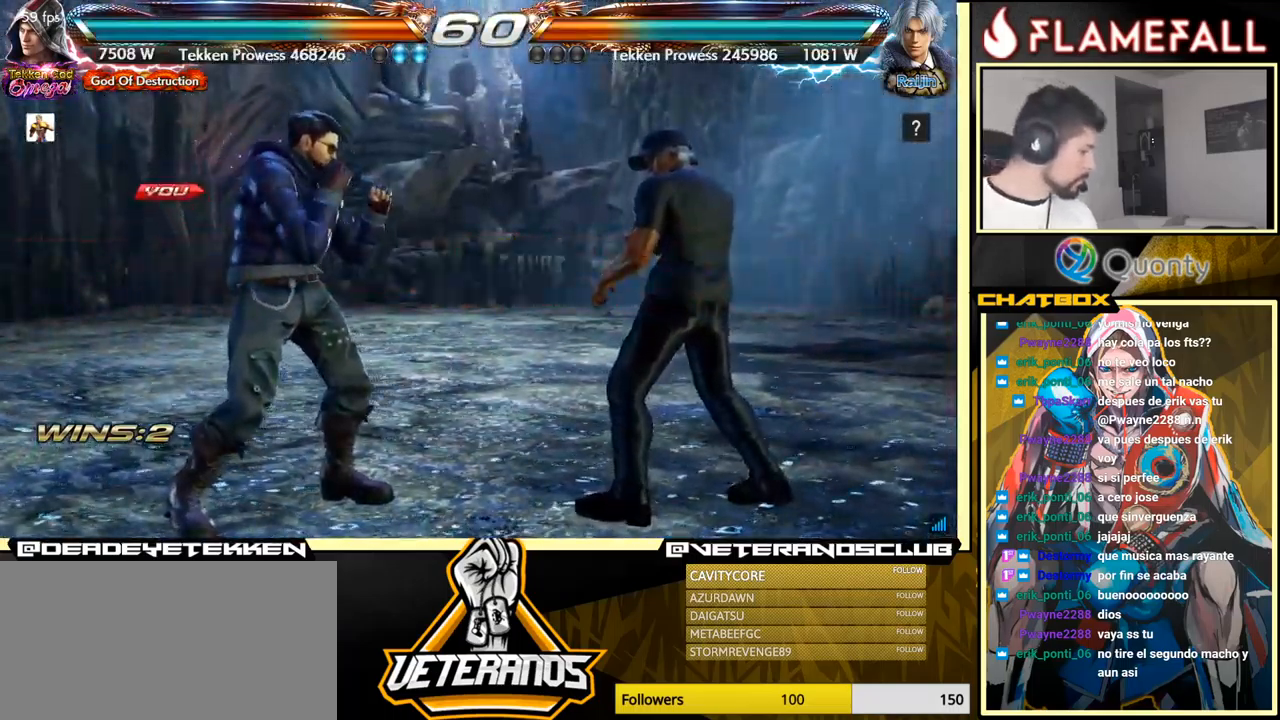
{"buttons": [], "left_stick": "down", "events": [[317, "START", "up"], [484, "left_stick", "down"]]}
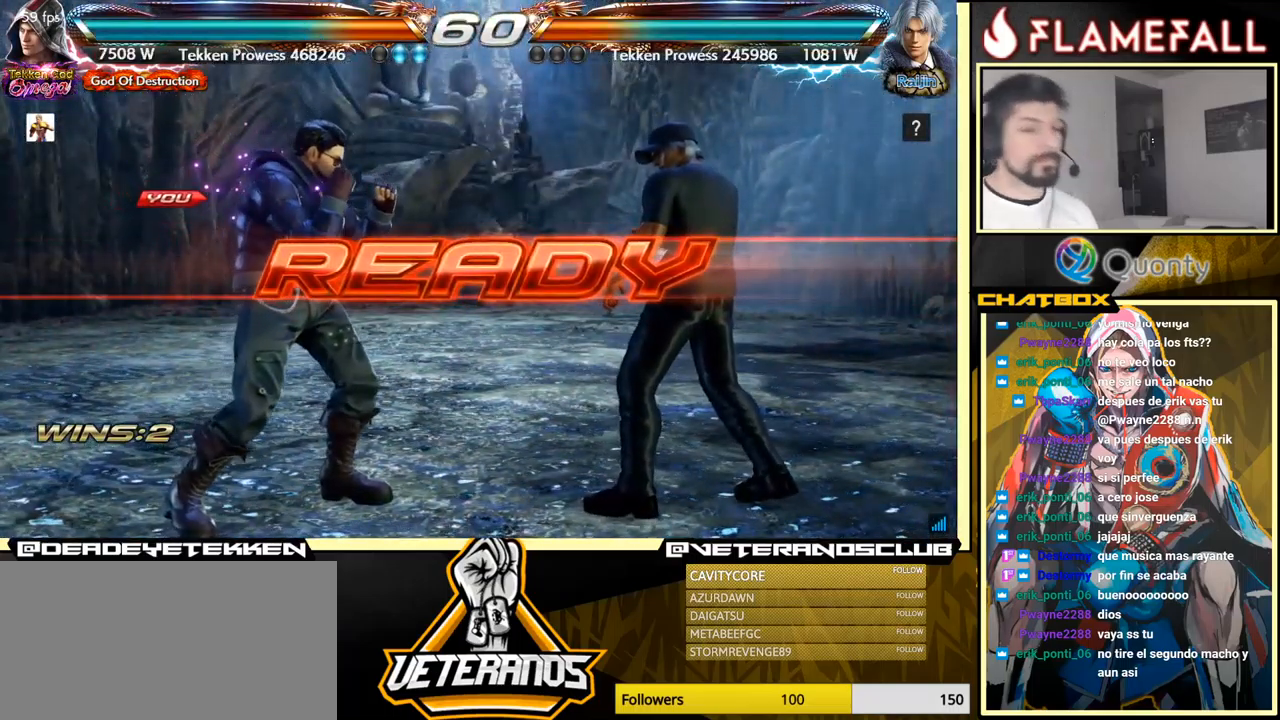
{"buttons": [], "left_stick": "down", "events": [[217, "left_stick", "center"], [484, "left_stick", "down"]]}
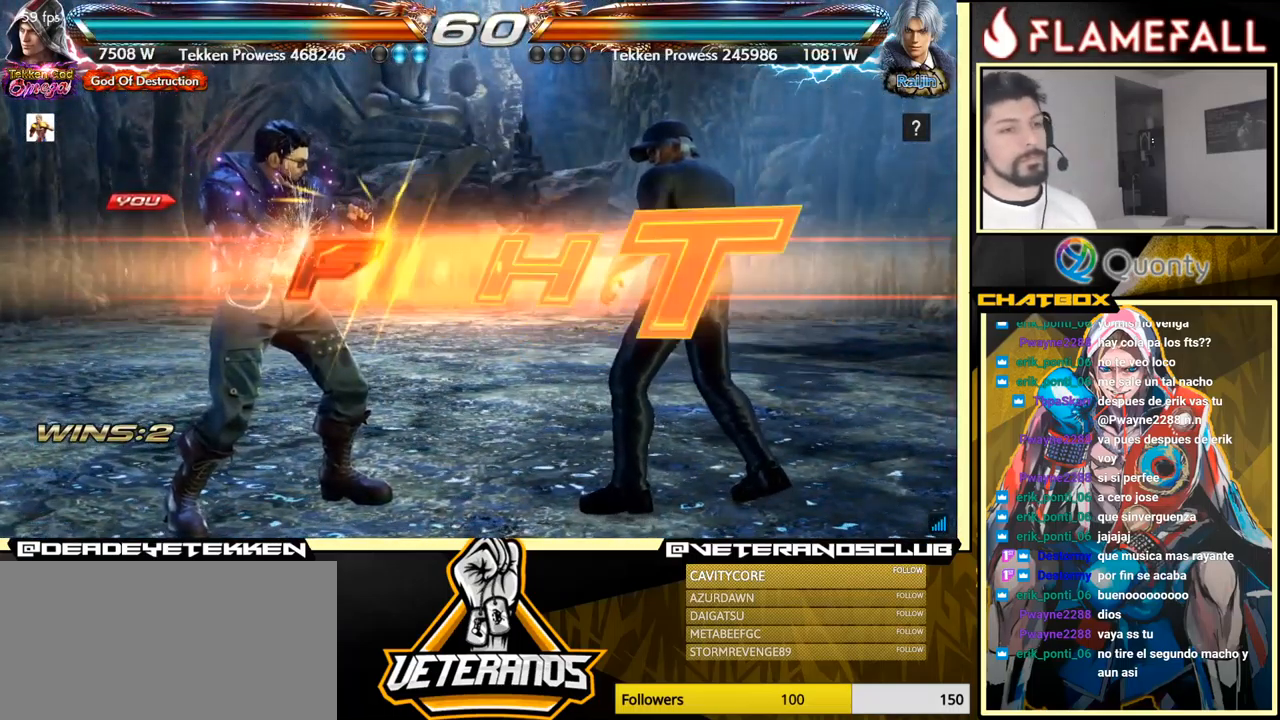
{"buttons": ["B"], "left_stick": "center", "events": [[100, "left_stick", "center"], [484, "B", "down"]]}
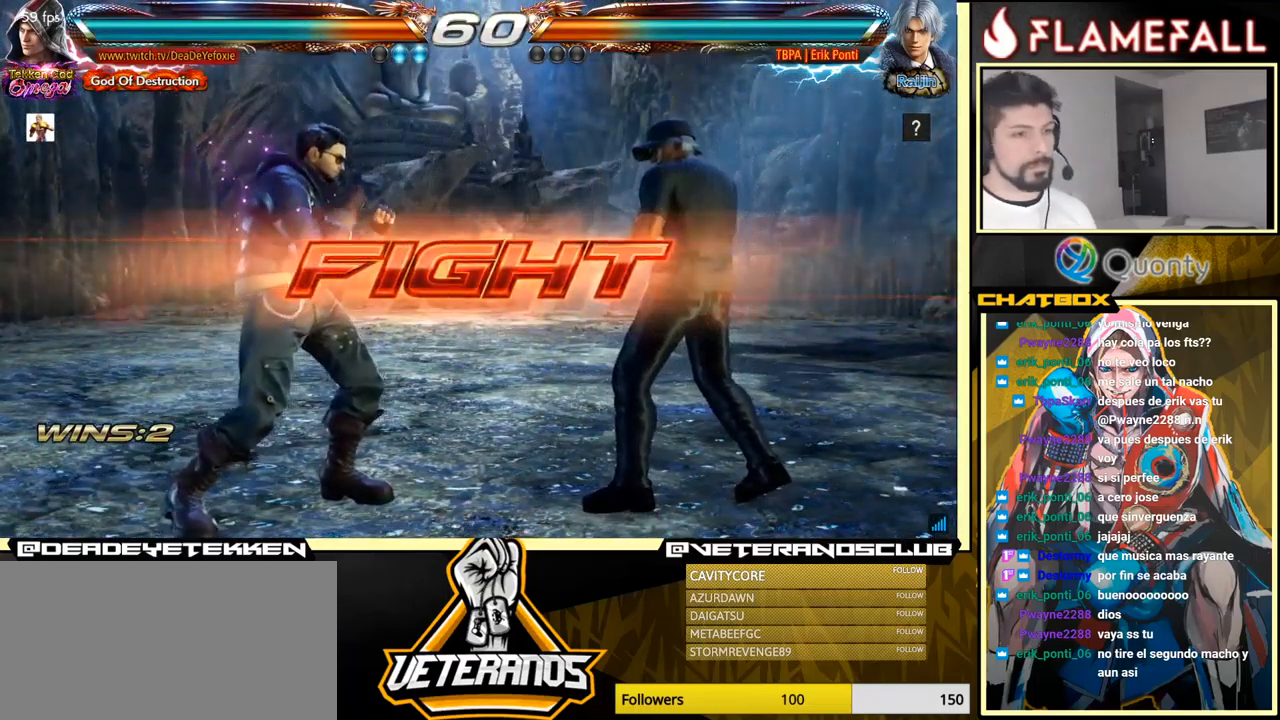
{"buttons": ["A", "Y"], "left_stick": "right", "events": [[100, "B", "up"], [234, "A", "down"], [234, "left_stick", "right"], [350, "Y", "down"]]}
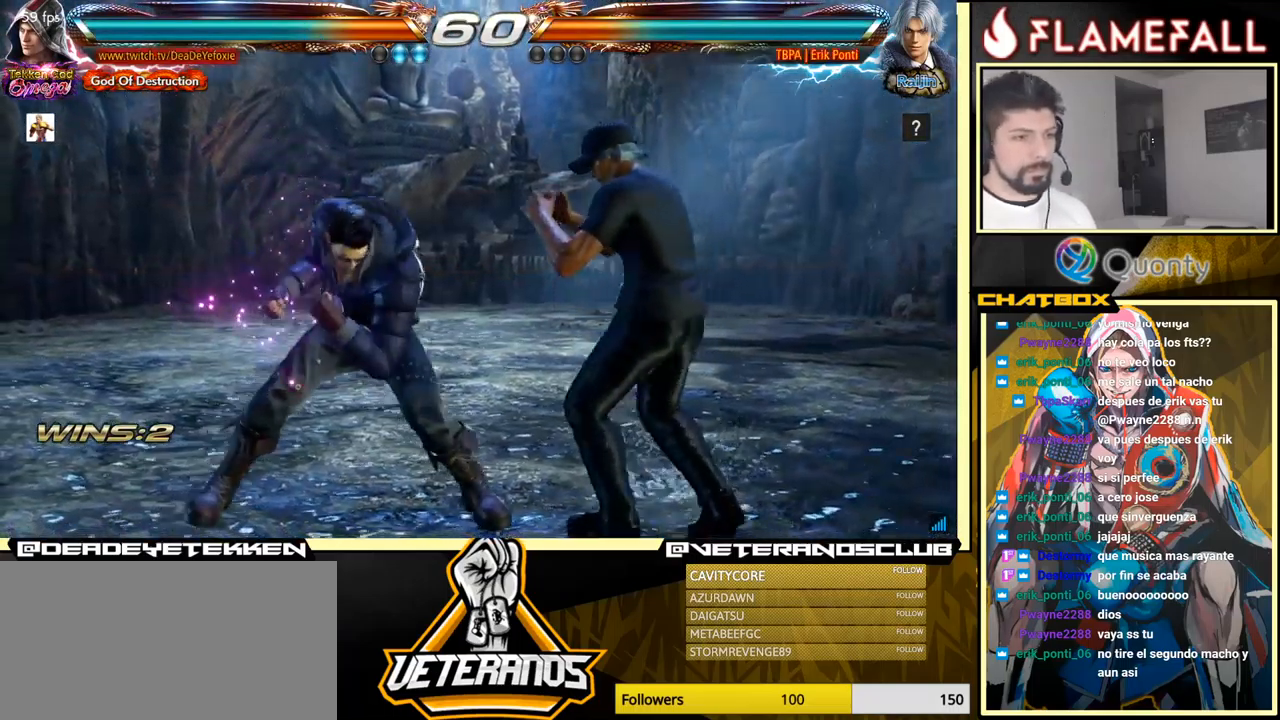
{"buttons": [], "left_stick": "down-left", "events": [[17, "Y", "up"], [50, "A", "up"], [267, "left_stick", "center"], [367, "left_stick", "down-left"]]}
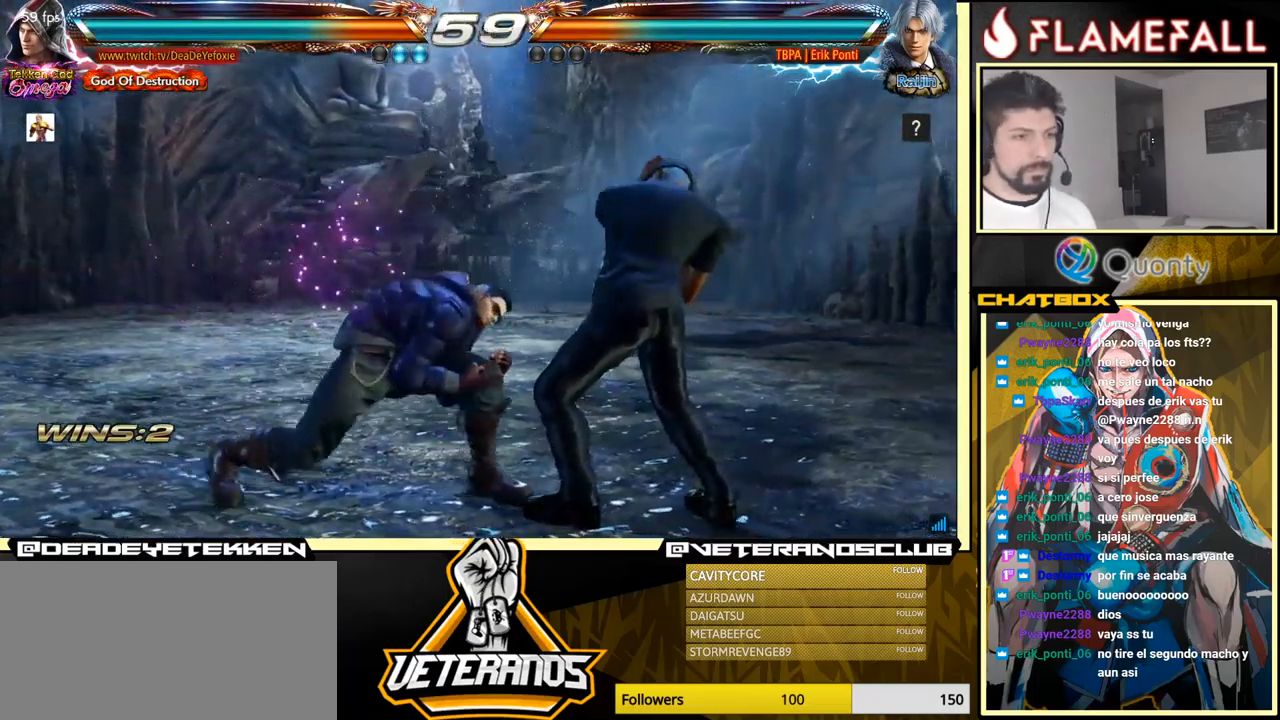
{"buttons": [], "left_stick": "center", "events": [[34, "X", "down"], [67, "left_stick", "center"], [84, "X", "up"], [200, "left_stick", "left"], [350, "left_stick", "center"]]}
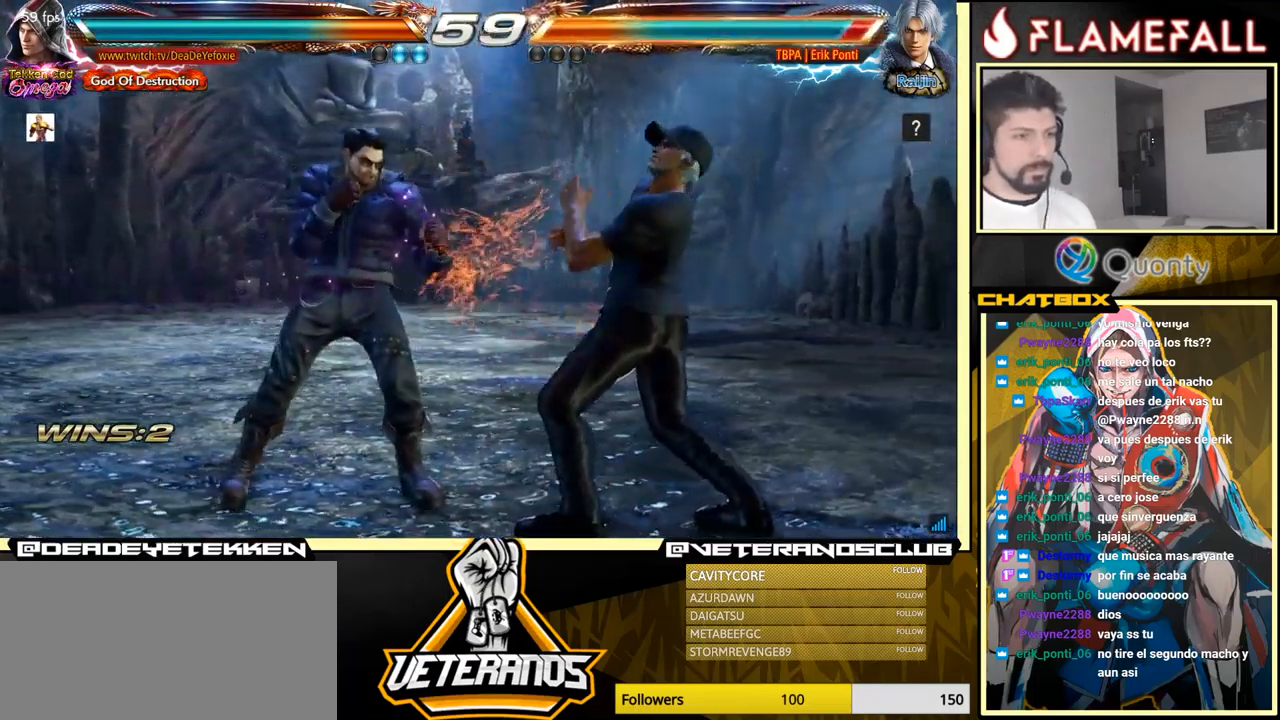
{"buttons": [], "left_stick": "center", "events": [[17, "left_stick", "right"], [84, "left_stick", "center"], [134, "left_stick", "right"], [267, "left_stick", "down"], [400, "left_stick", "center"]]}
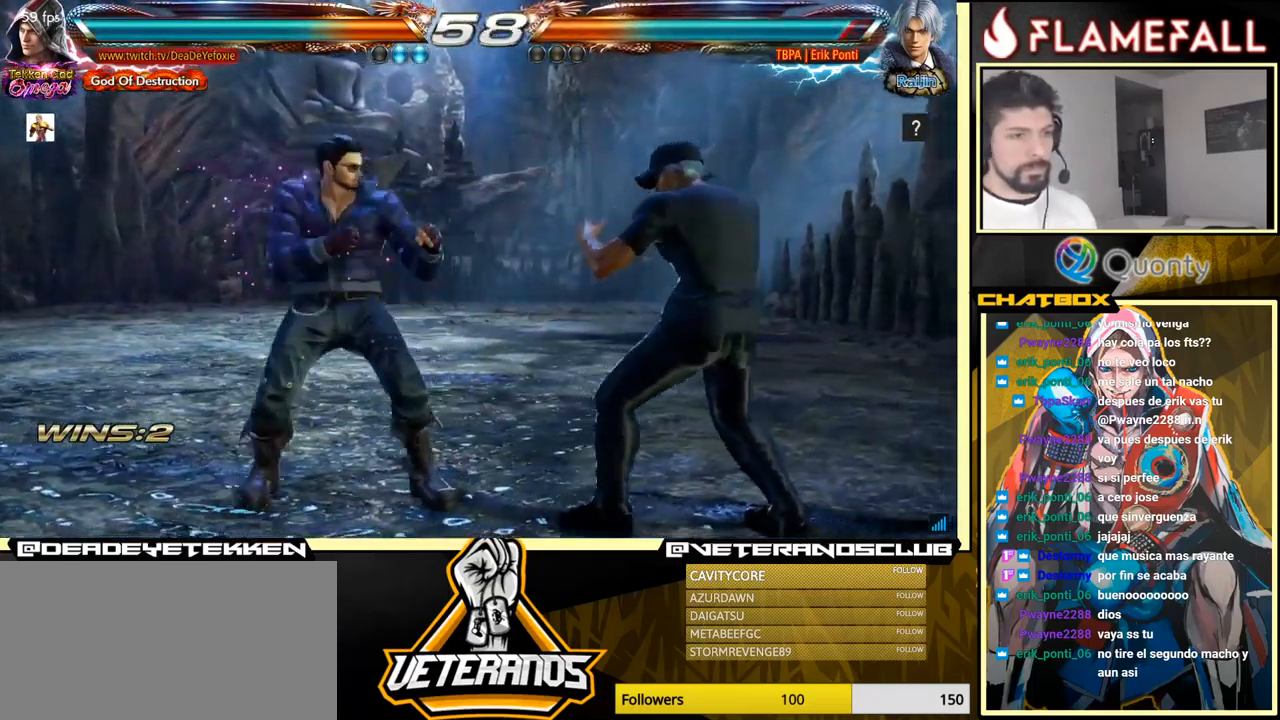
{"buttons": [], "left_stick": "right", "events": [[34, "left_stick", "left"], [67, "X", "down"], [151, "X", "up"], [167, "left_stick", "down"], [184, "Y", "down"], [251, "Y", "up"], [284, "left_stick", "right"]]}
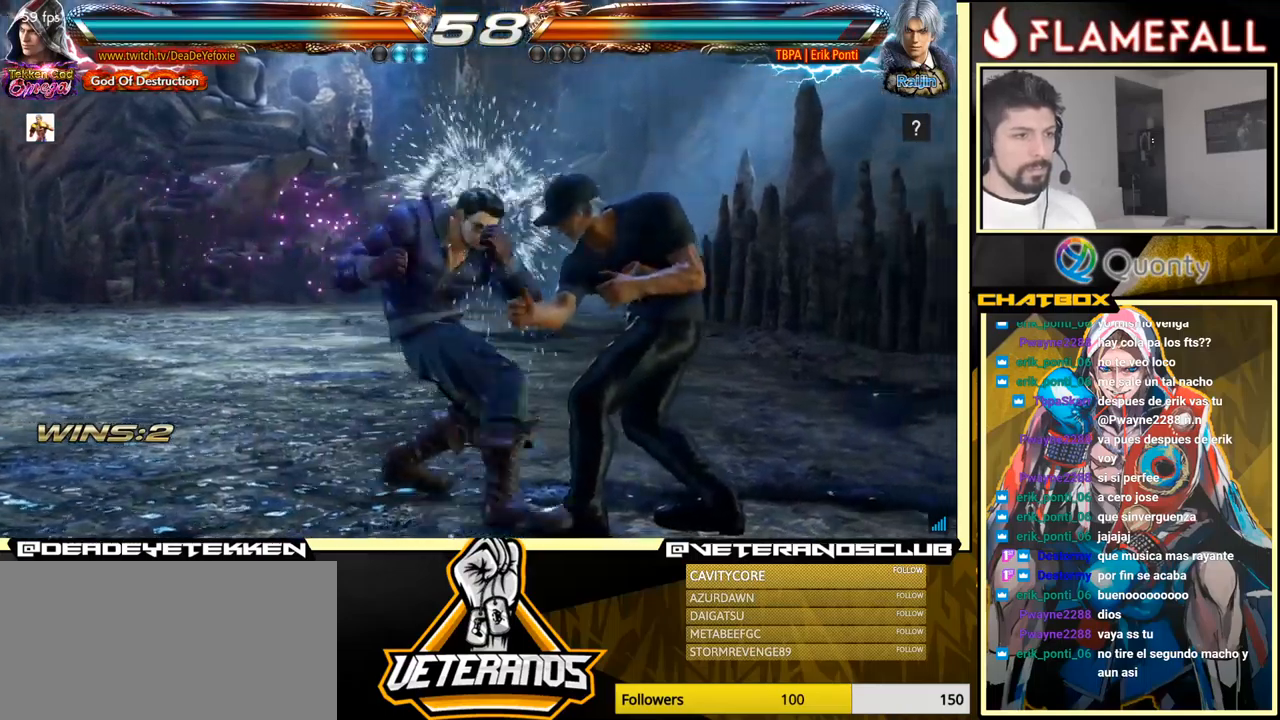
{"buttons": [], "left_stick": "right", "events": []}
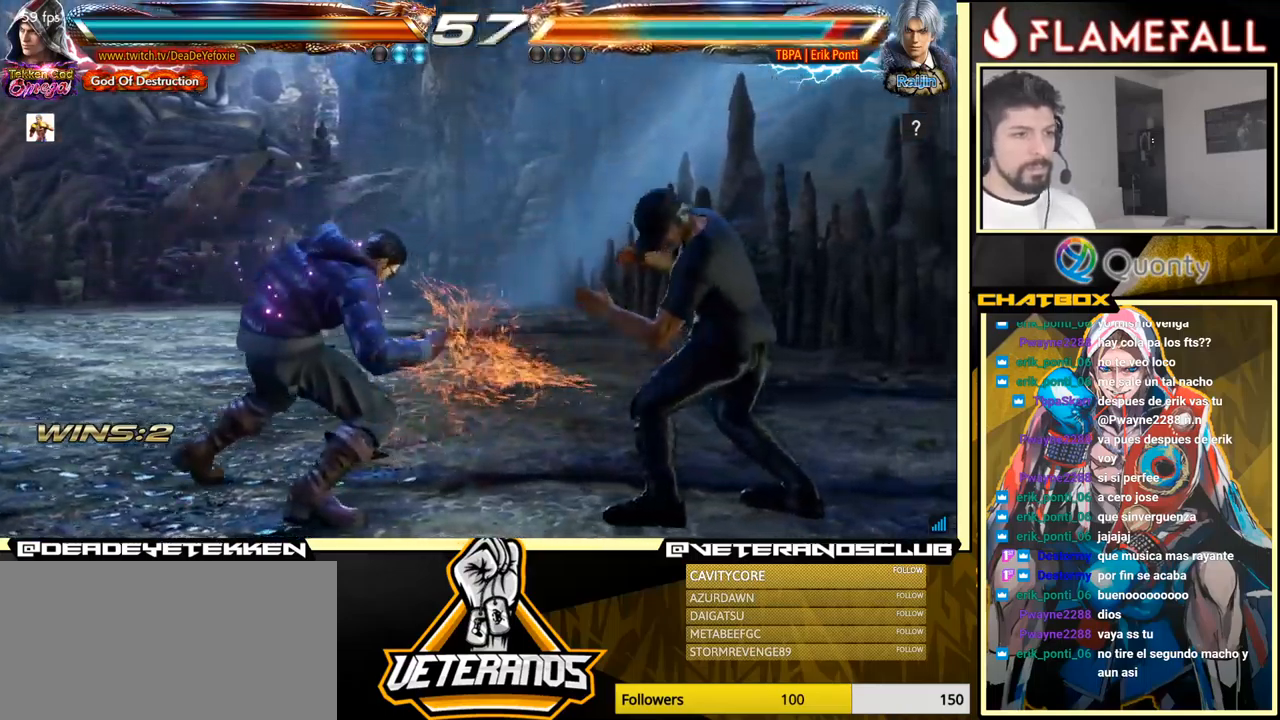
{"buttons": [], "left_stick": "right", "events": [[150, "X", "down"], [216, "X", "up"], [233, "Y", "down"], [316, "Y", "up"]]}
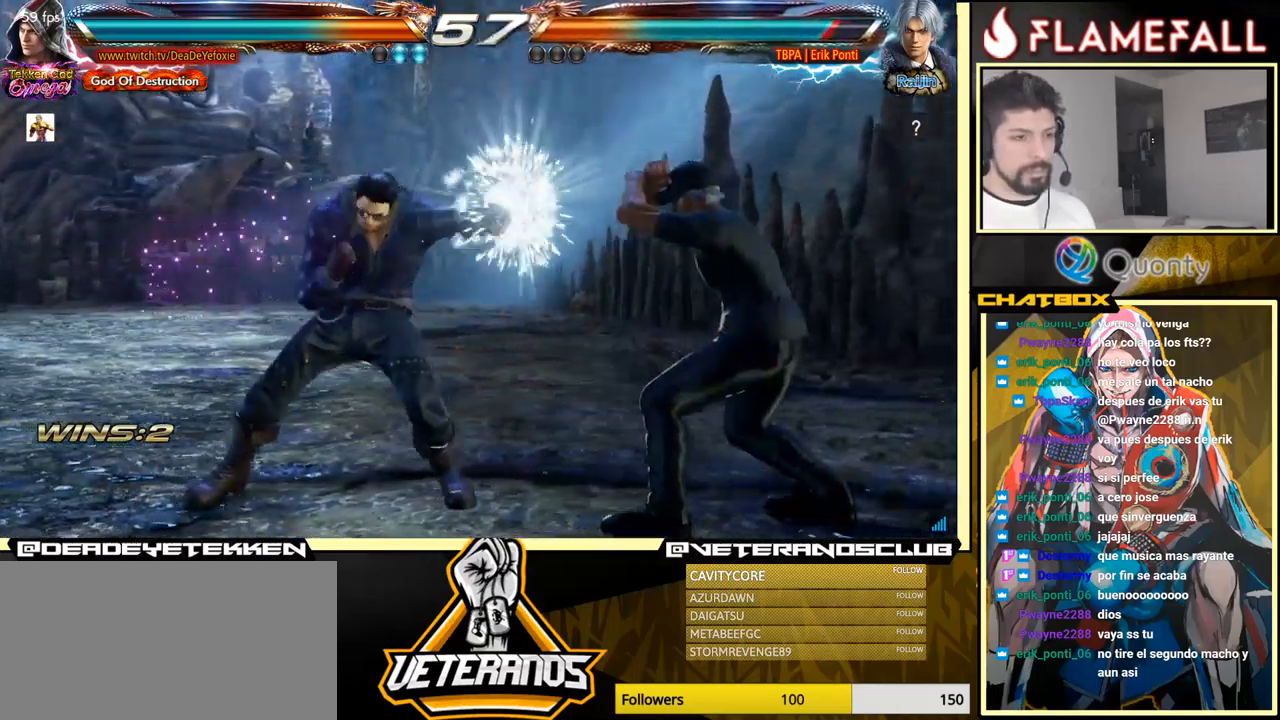
{"buttons": ["Y"], "left_stick": "right", "events": [[433, "Y", "down"]]}
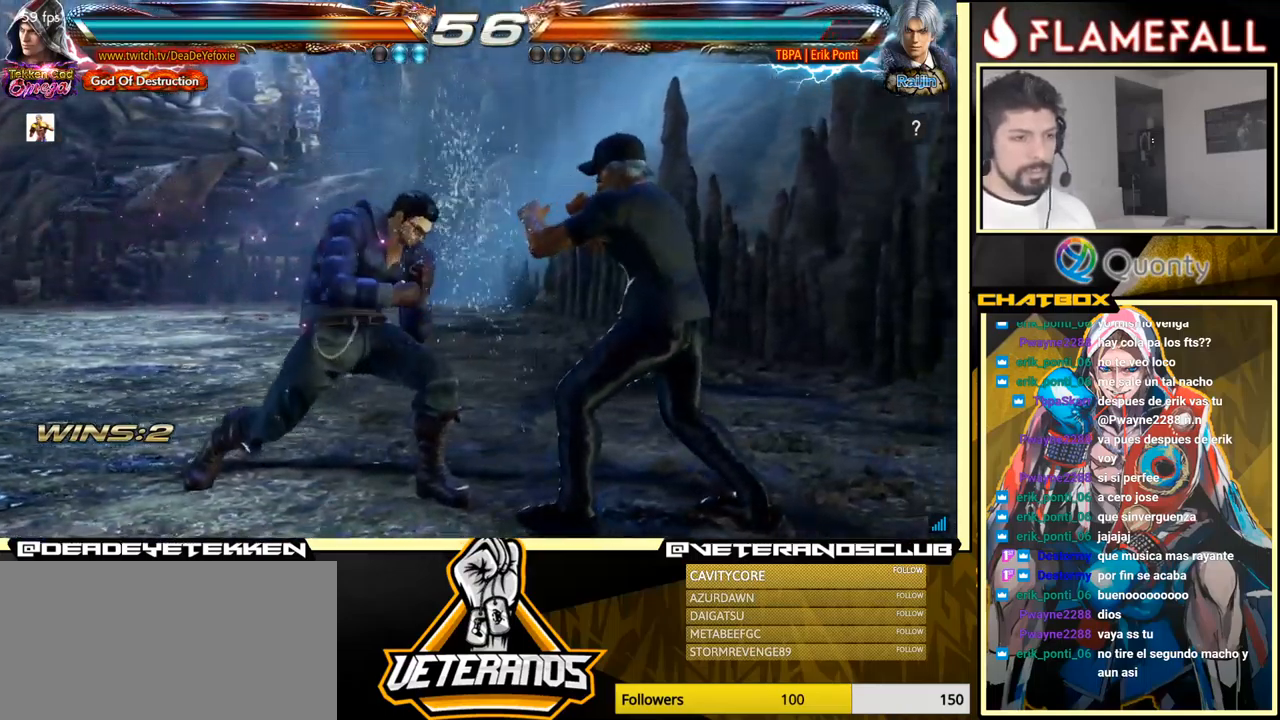
{"buttons": [], "left_stick": "right", "events": [[66, "X", "down"], [83, "Y", "up"], [116, "X", "up"]]}
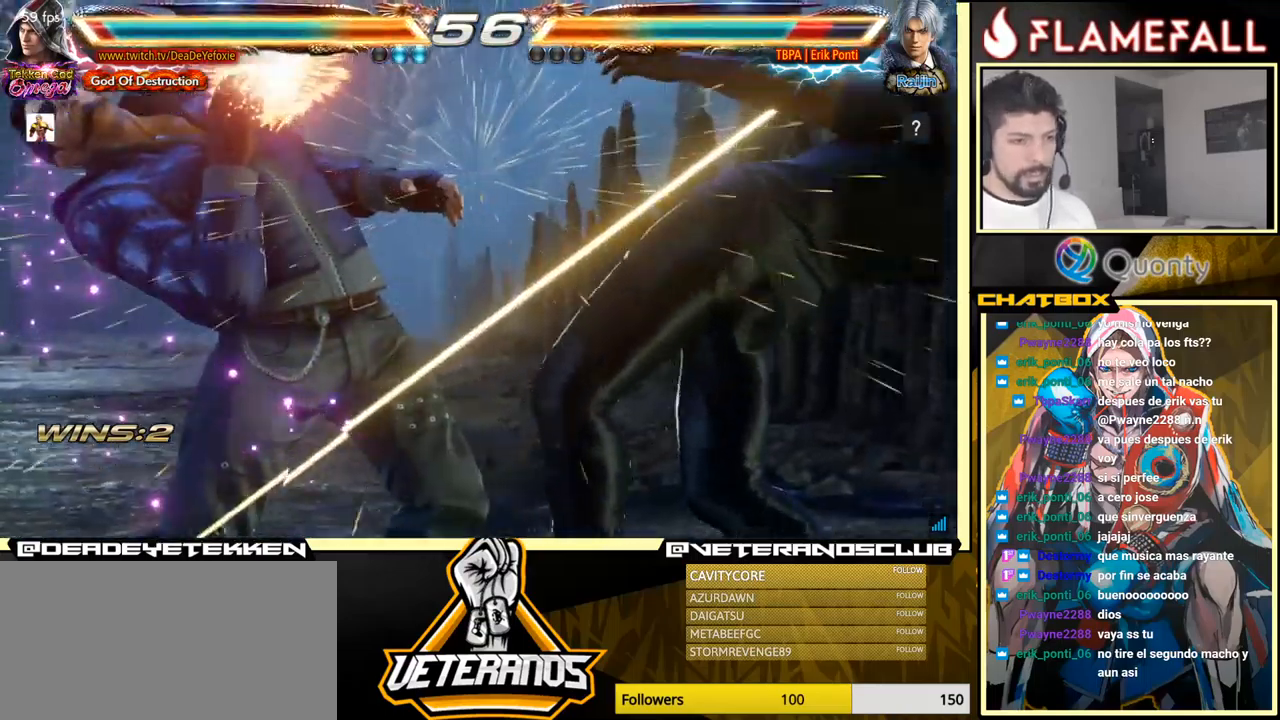
{"buttons": [], "left_stick": "right", "events": [[200, "left_stick", "center"], [483, "left_stick", "right"]]}
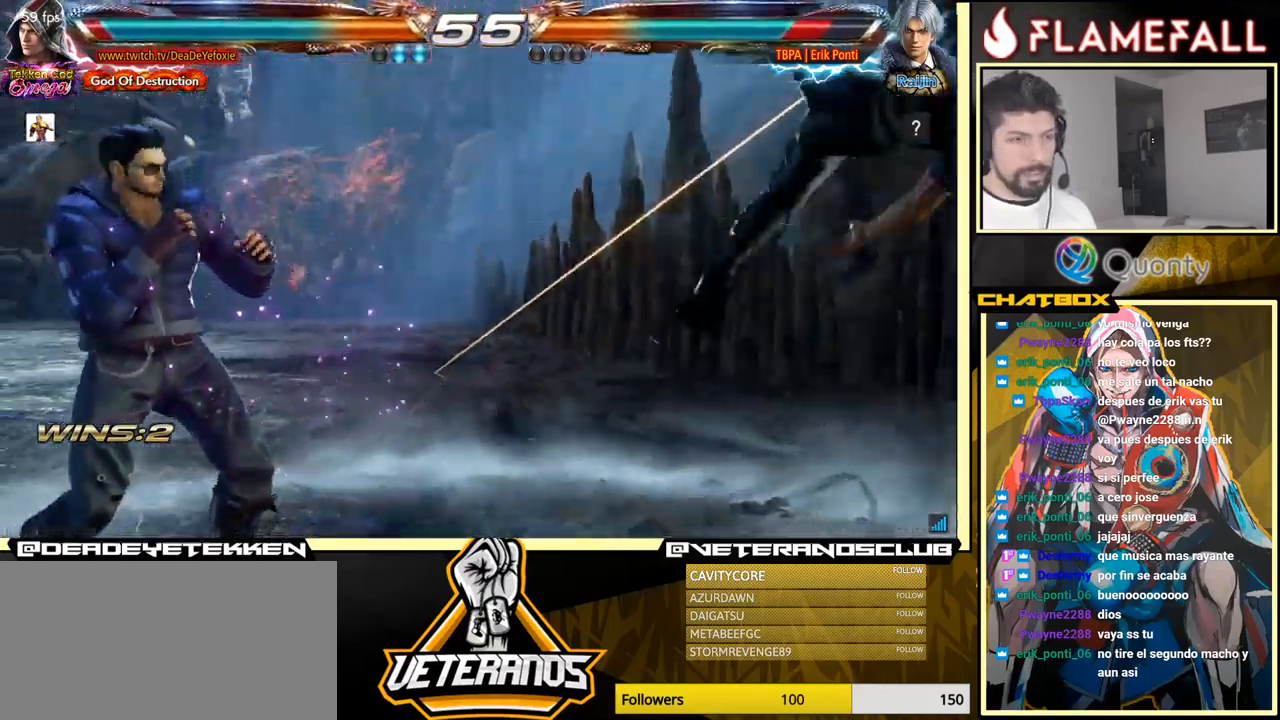
{"buttons": ["A"], "left_stick": "right", "events": [[50, "left_stick", "center"], [100, "left_stick", "right"], [216, "A", "down"]]}
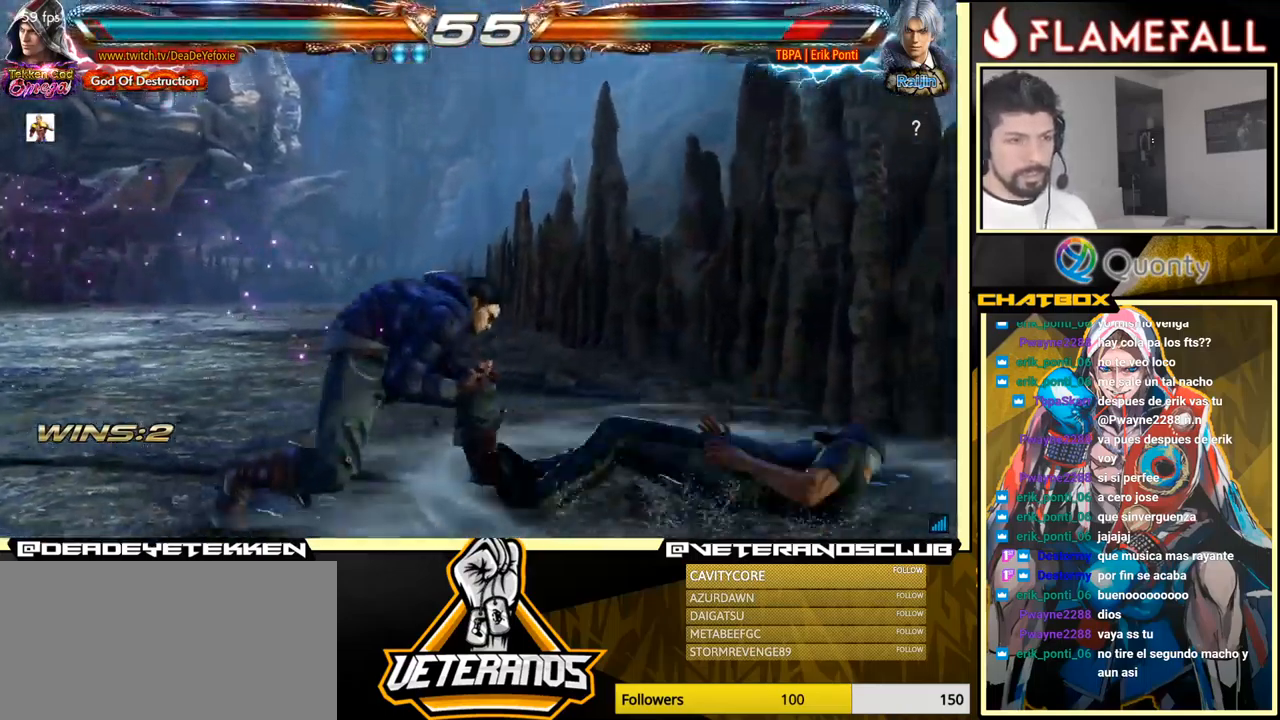
{"buttons": ["A", "Y"], "left_stick": "right", "events": [[283, "Y", "down"], [366, "Y", "up"], [416, "Y", "down"]]}
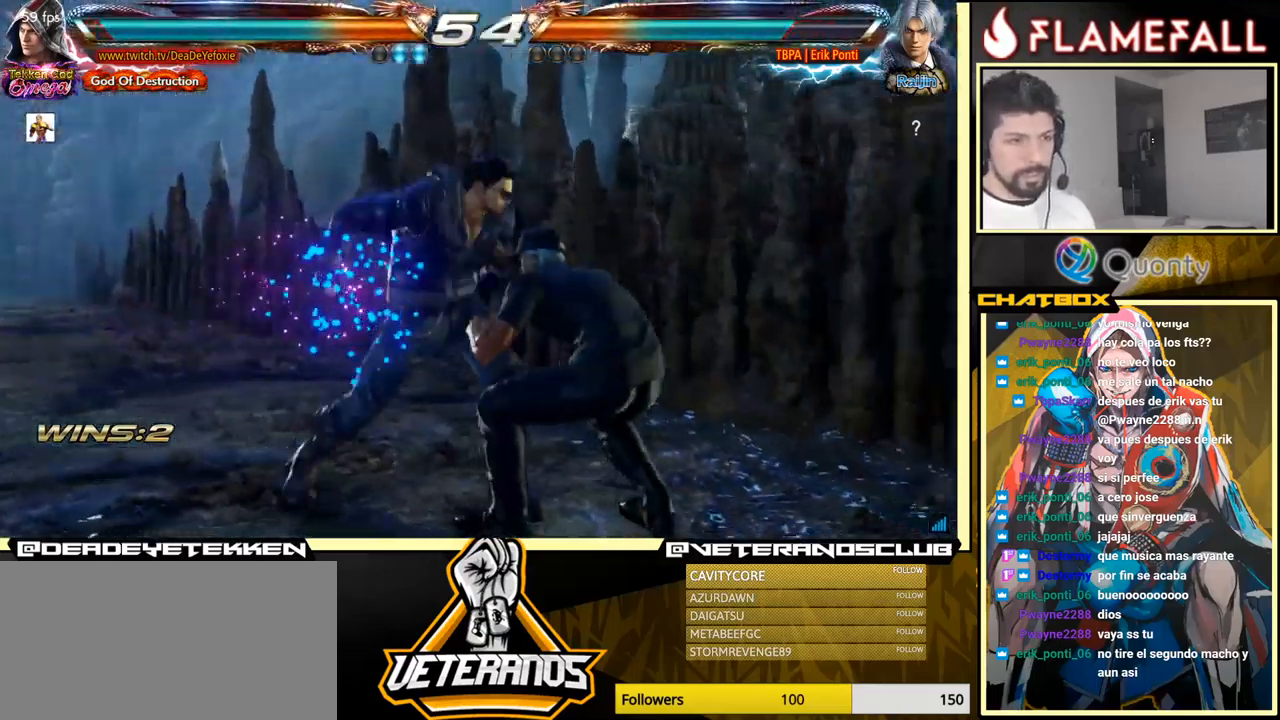
{"buttons": ["A"], "left_stick": "right", "events": [[50, "Y", "up"], [100, "Y", "down"], [250, "Y", "up"], [283, "Y", "down"], [450, "Y", "up"]]}
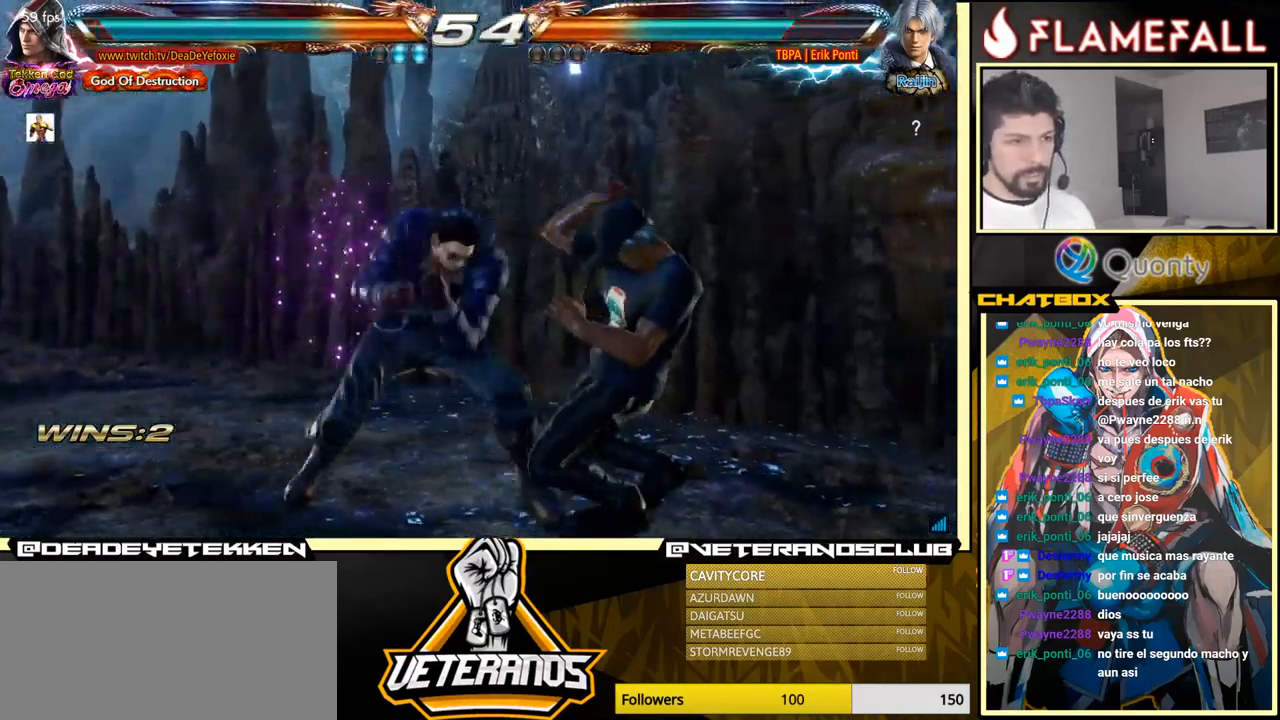
{"buttons": [], "left_stick": "down-left", "events": [[150, "left_stick", "down-left"], [166, "A", "up"]]}
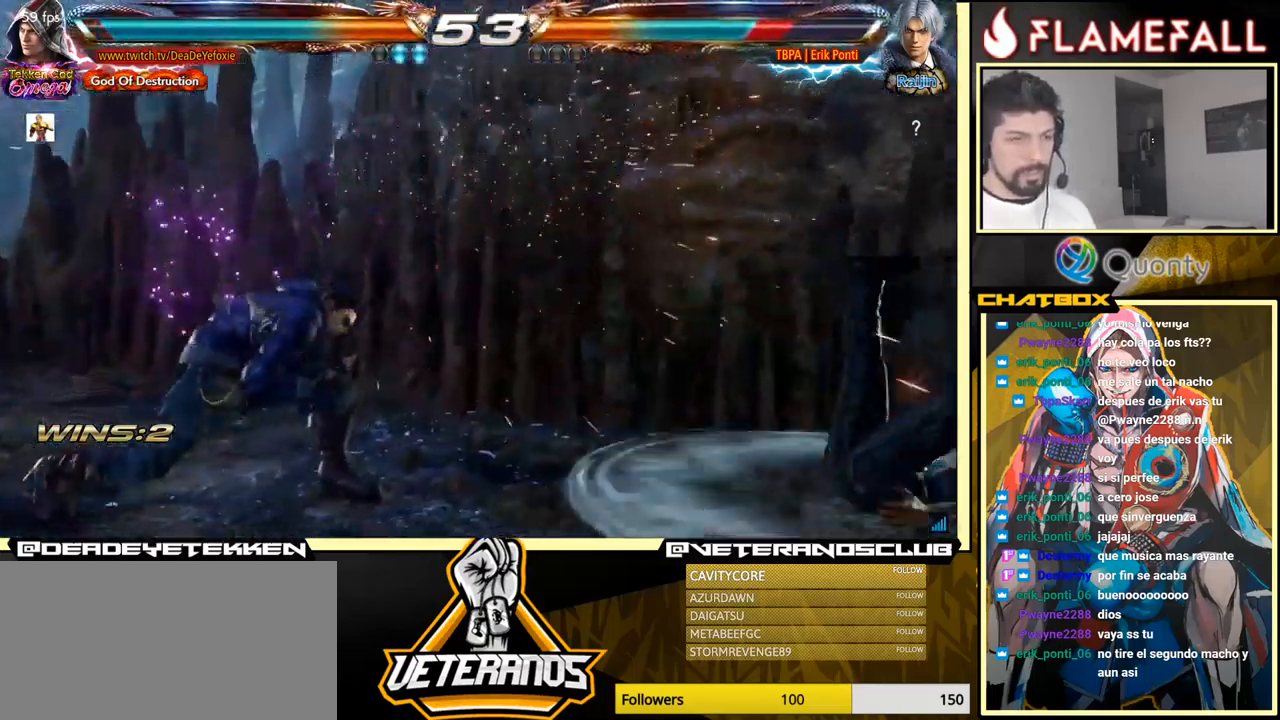
{"buttons": [], "left_stick": "center", "events": [[50, "X", "down"], [83, "X", "up"], [100, "left_stick", "center"]]}
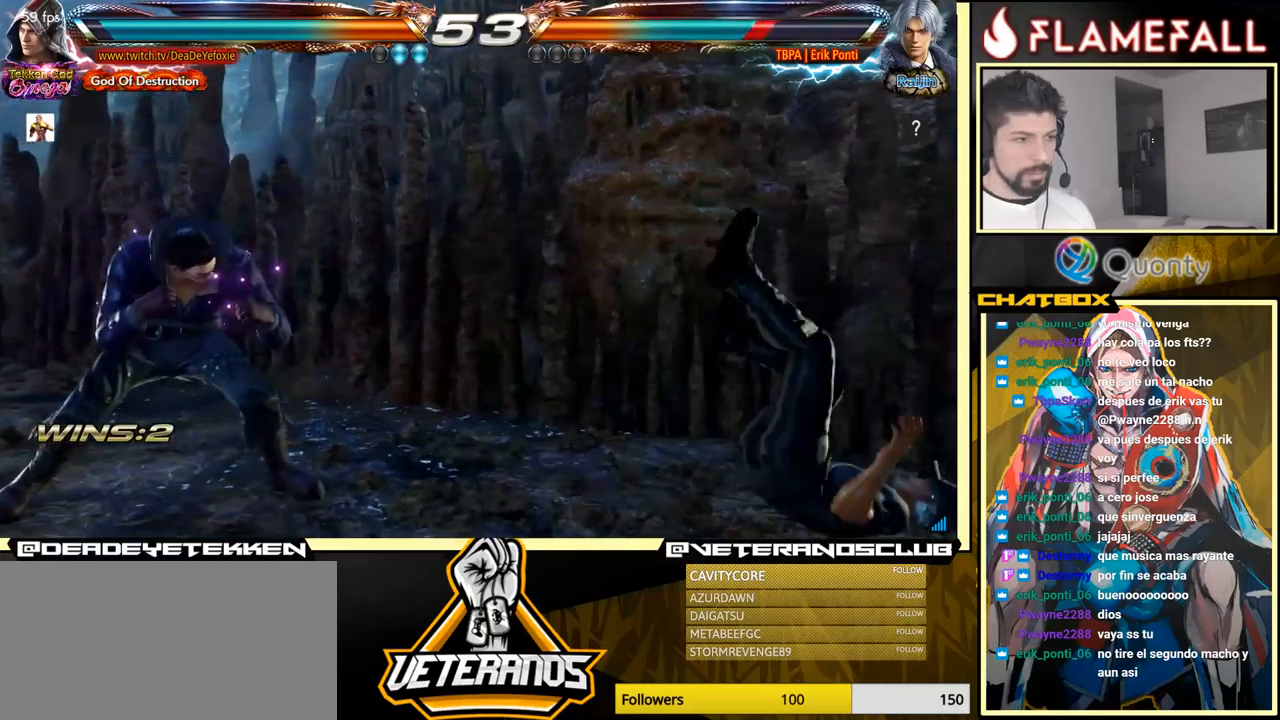
{"buttons": [], "left_stick": "left", "events": [[50, "left_stick", "right"], [117, "left_stick", "center"], [183, "left_stick", "right"], [350, "left_stick", "center"], [433, "left_stick", "left"]]}
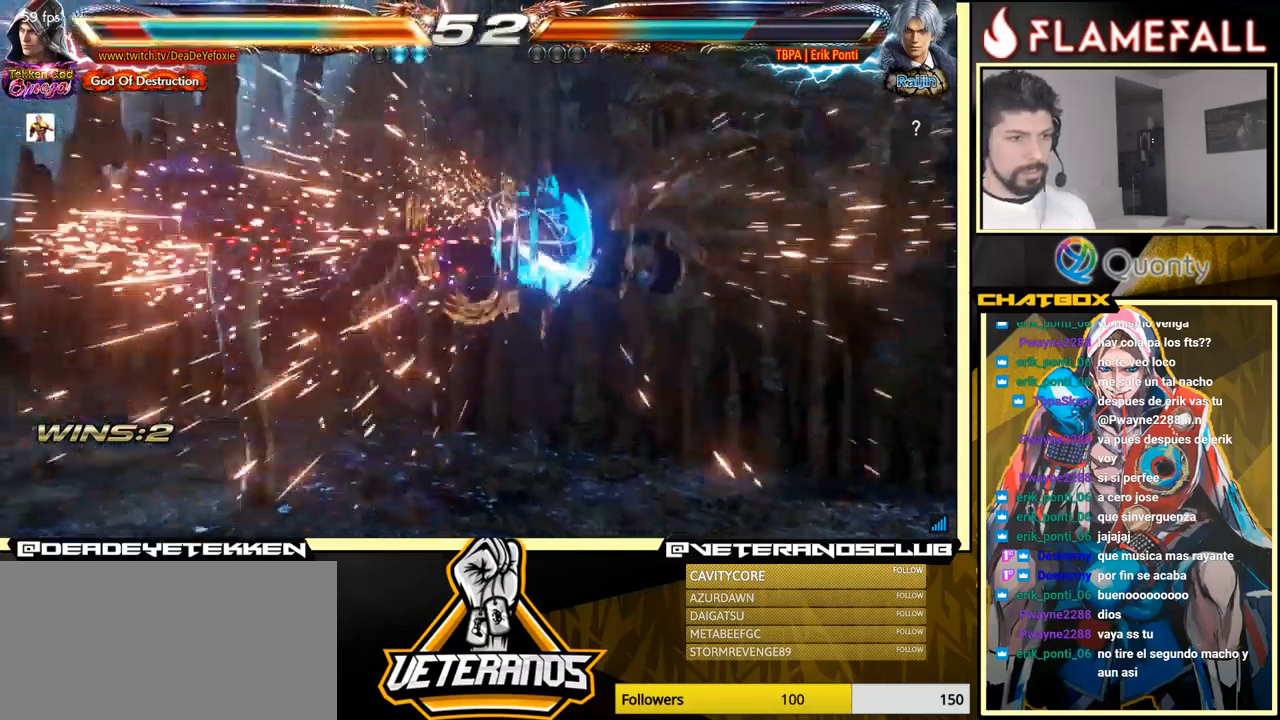
{"buttons": [], "left_stick": "center", "events": [[100, "left_stick", "center"]]}
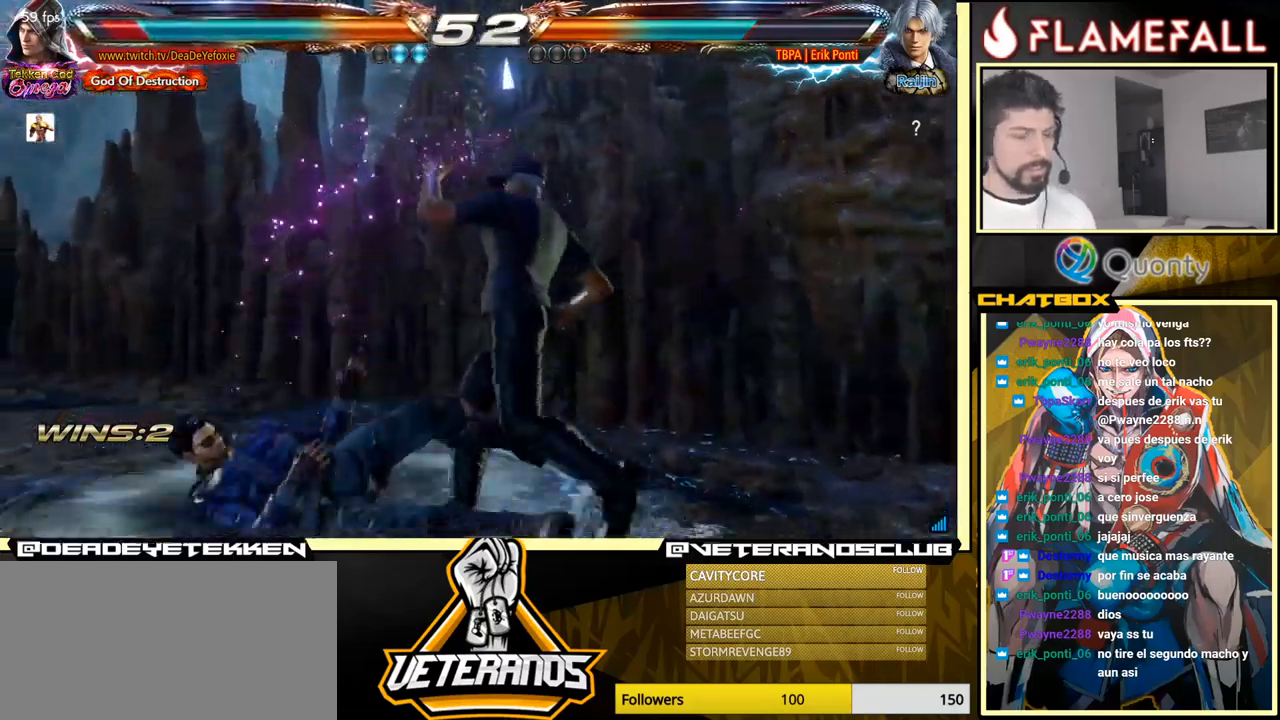
{"buttons": [], "left_stick": "center", "events": [[167, "left_stick", "up"], [317, "left_stick", "center"]]}
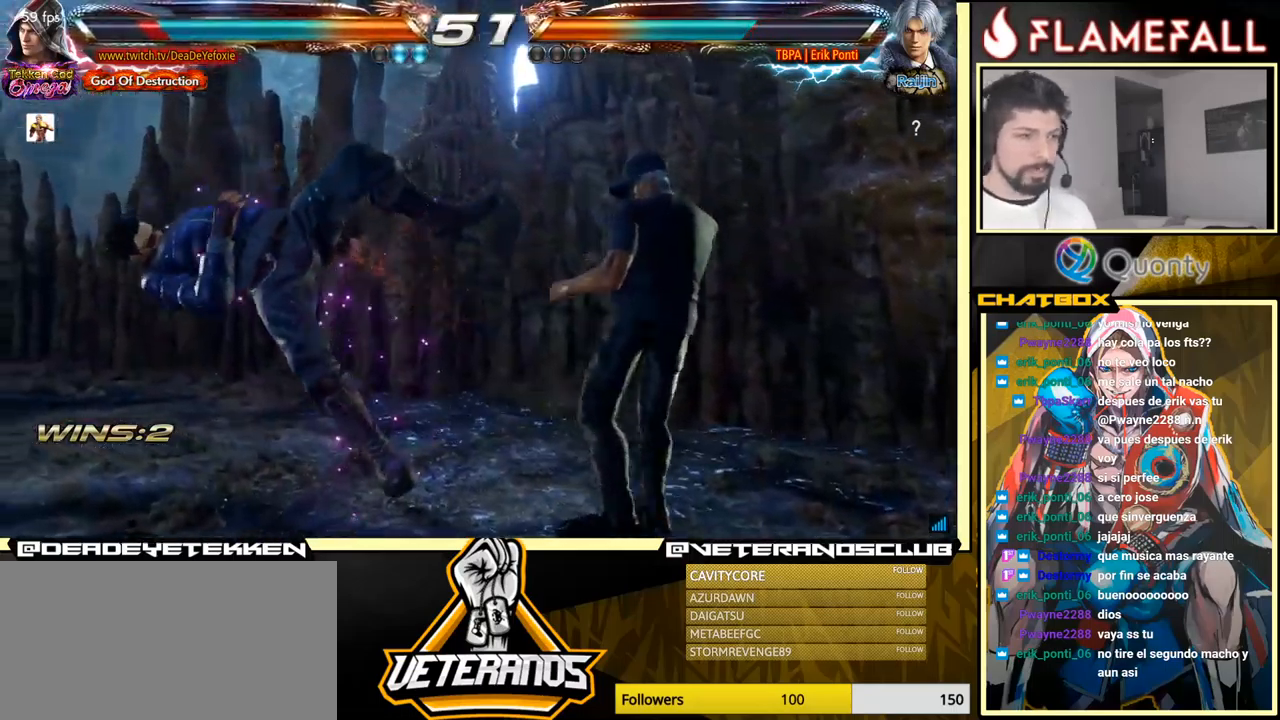
{"buttons": ["X"], "left_stick": "center", "events": [[33, "X", "down"], [117, "X", "up"], [200, "X", "down"], [233, "X", "up"], [300, "X", "down"], [317, "X", "up"], [400, "X", "down"]]}
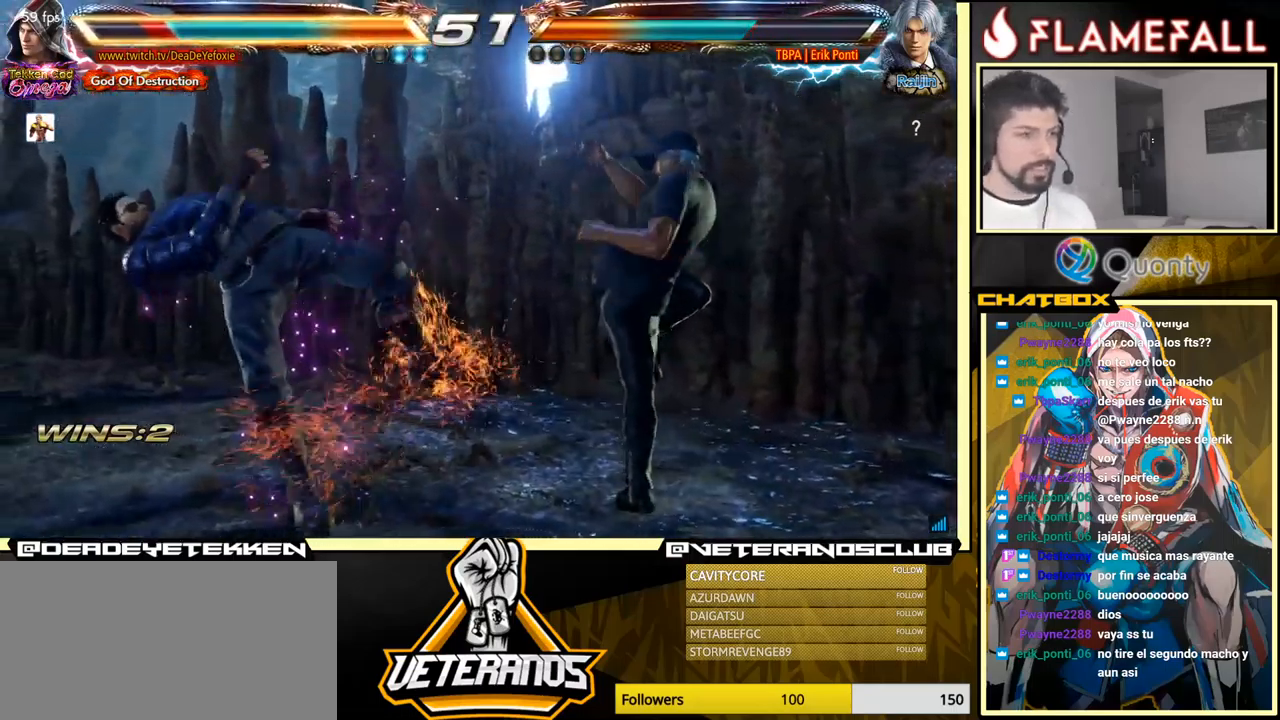
{"buttons": ["X"], "left_stick": "center", "events": [[17, "X", "up"], [133, "X", "down"], [233, "X", "up"], [317, "X", "down"], [417, "X", "up"], [500, "X", "down"]]}
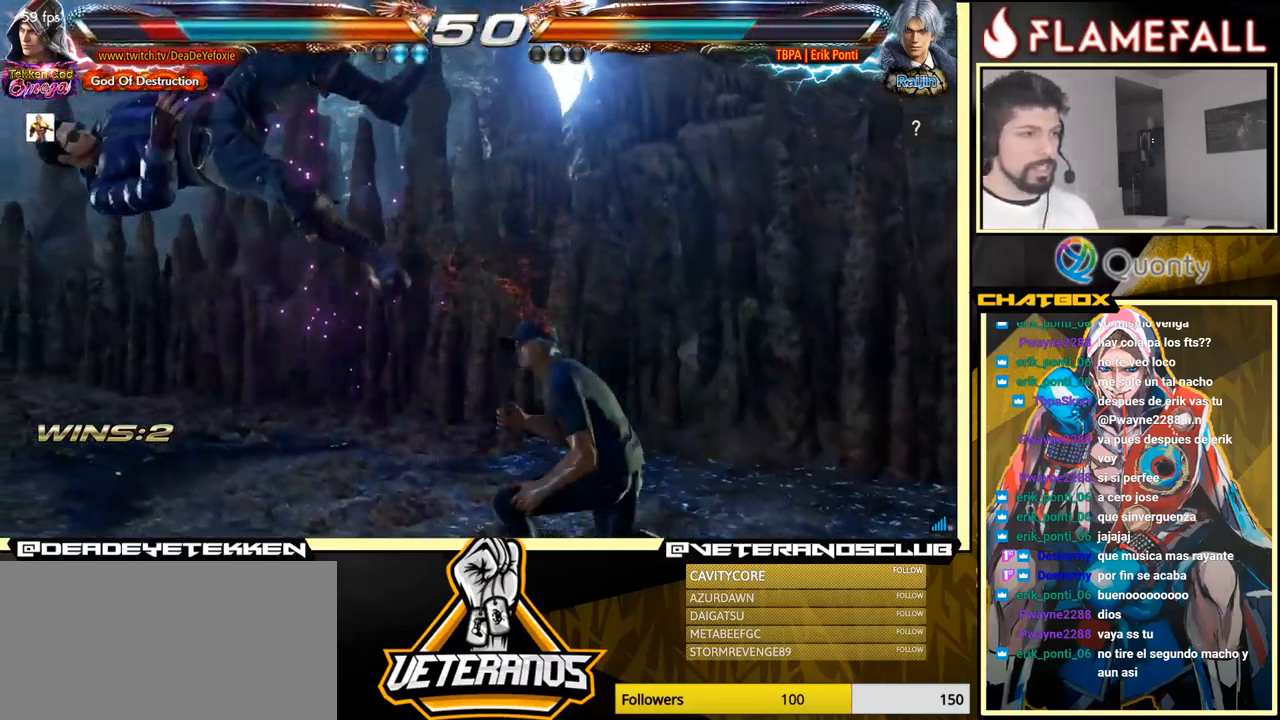
{"buttons": [], "left_stick": "center", "events": [[83, "X", "up"], [133, "X", "down"], [200, "X", "up"], [267, "X", "down"], [317, "X", "up"]]}
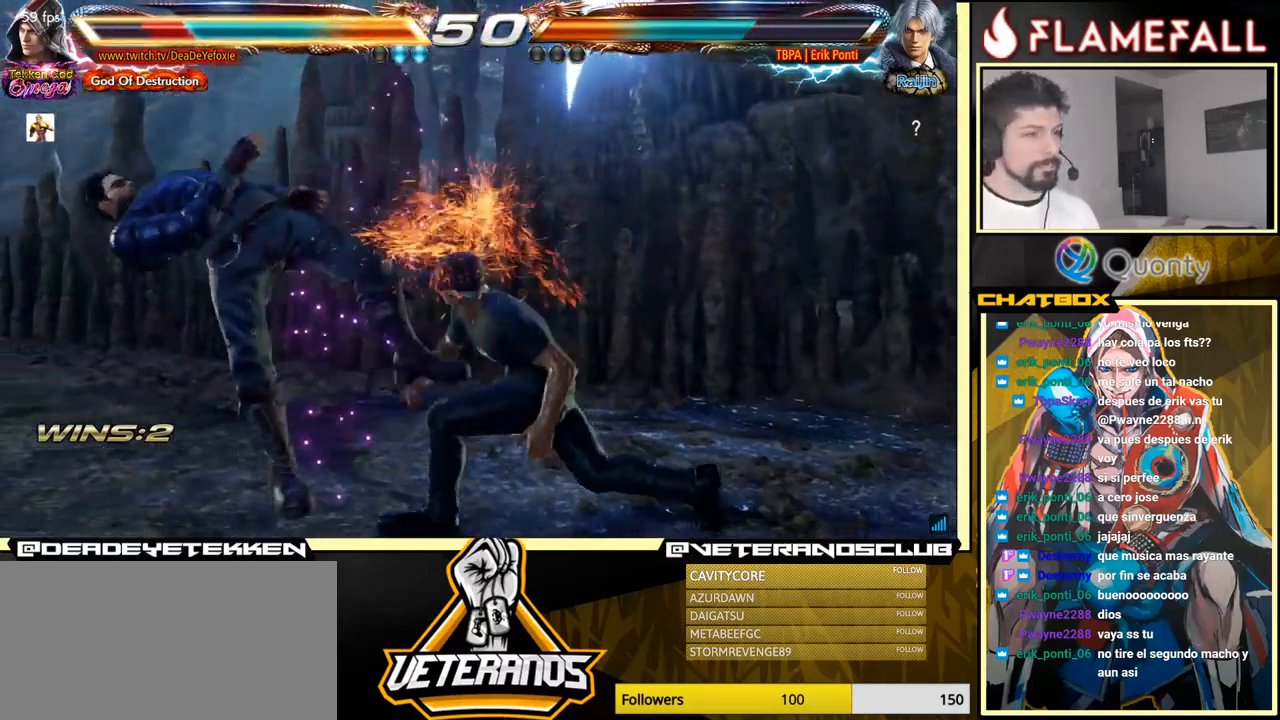
{"buttons": [], "left_stick": "center", "events": [[17, "X", "down"], [100, "X", "up"], [283, "X", "down"], [417, "X", "up"]]}
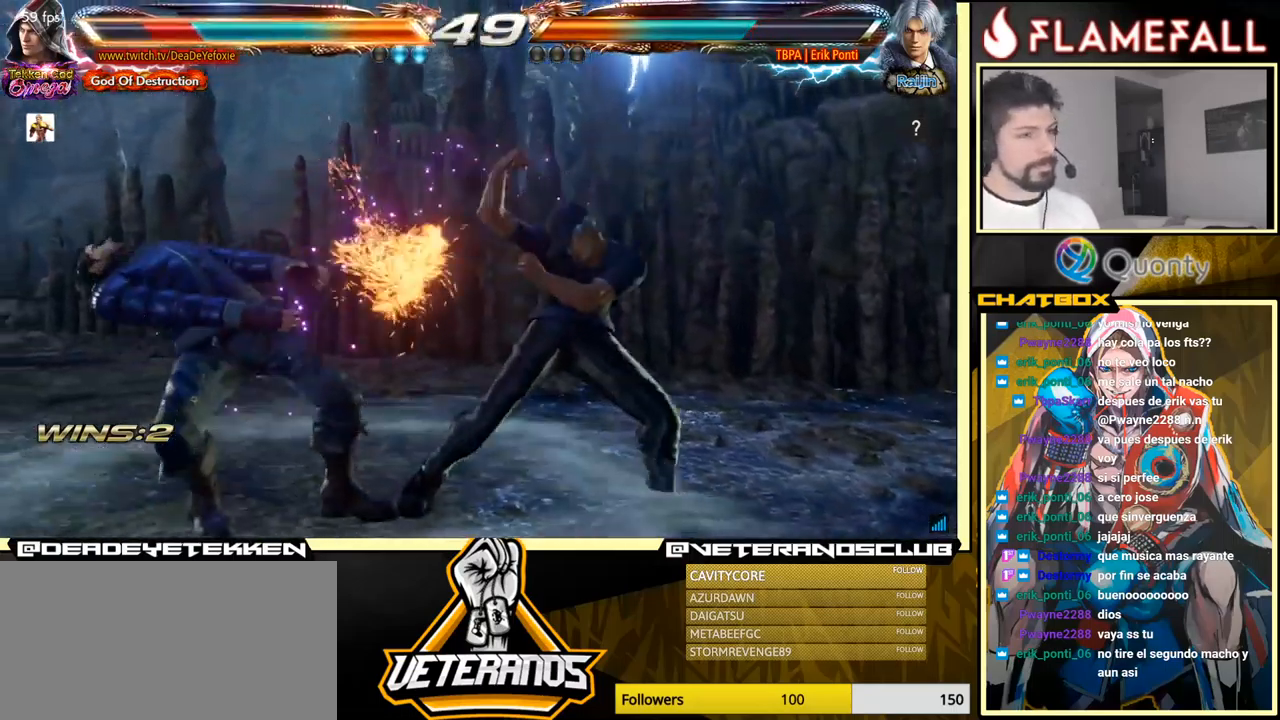
{"buttons": [], "left_stick": "center", "events": [[183, "X", "down"], [317, "X", "up"]]}
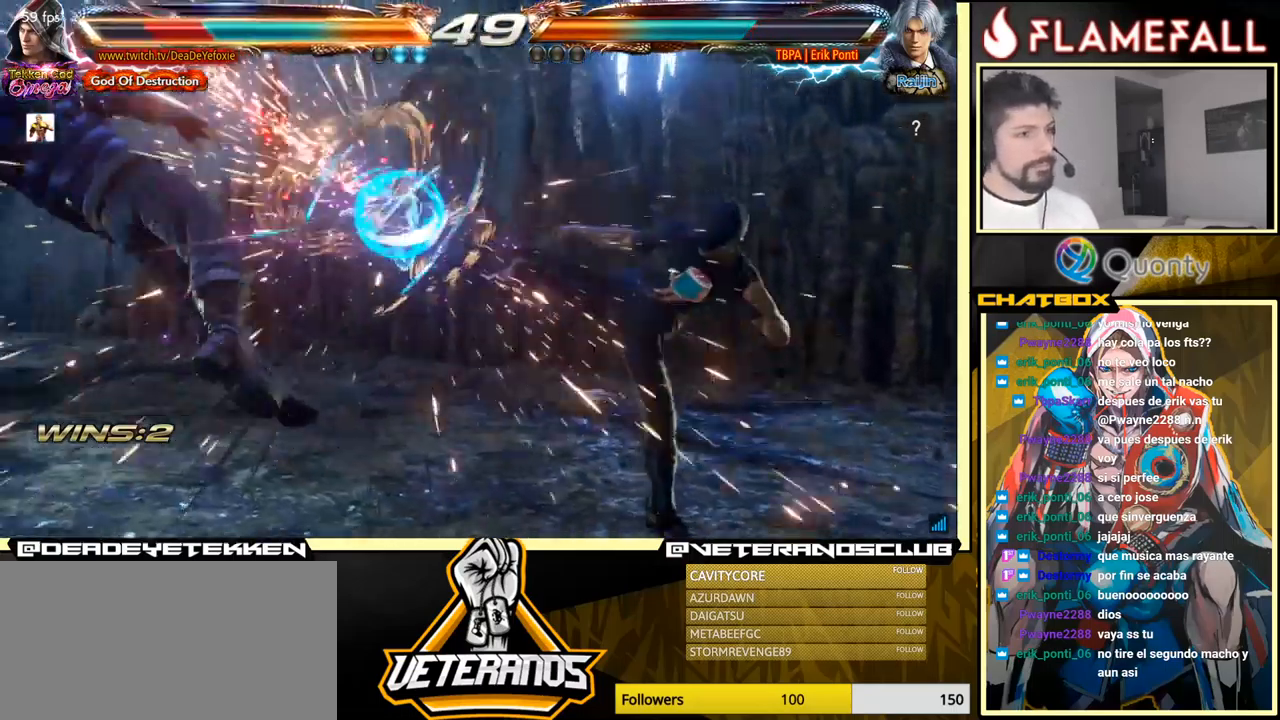
{"buttons": ["X"], "left_stick": "center", "events": [[483, "X", "down"]]}